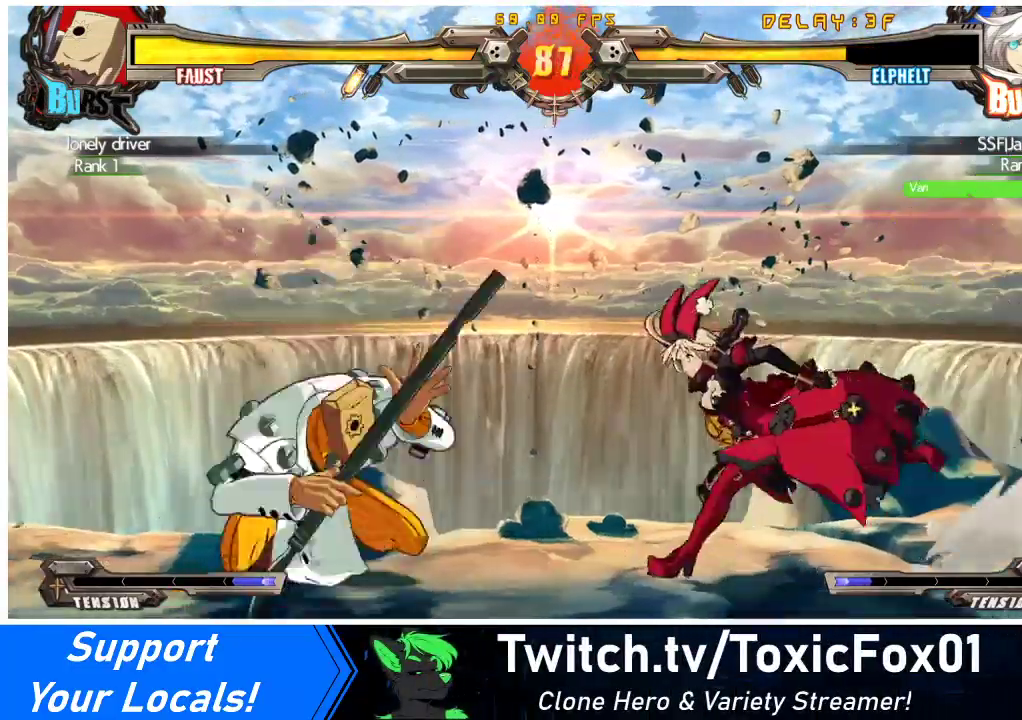
Gameplay with a controller (arcade stick); each line is a JSON object with the inputs held at the frame after it. "events" lists button and stick changes between this image and that frame as [ms after this image, input, new state], when the widget could be followed in between. Not read: L3 R3 other_buttons.
{"buttons": ["CROSS", "DPAD_LEFT"], "events": [[33, "R1", "down"], [167, "DPAD_LEFT", "up"], [200, "R1", "up"], [233, "DPAD_DOWN", "down"], [300, "DPAD_LEFT", "down"], [367, "DPAD_DOWN", "up"], [400, "CROSS", "down"]]}
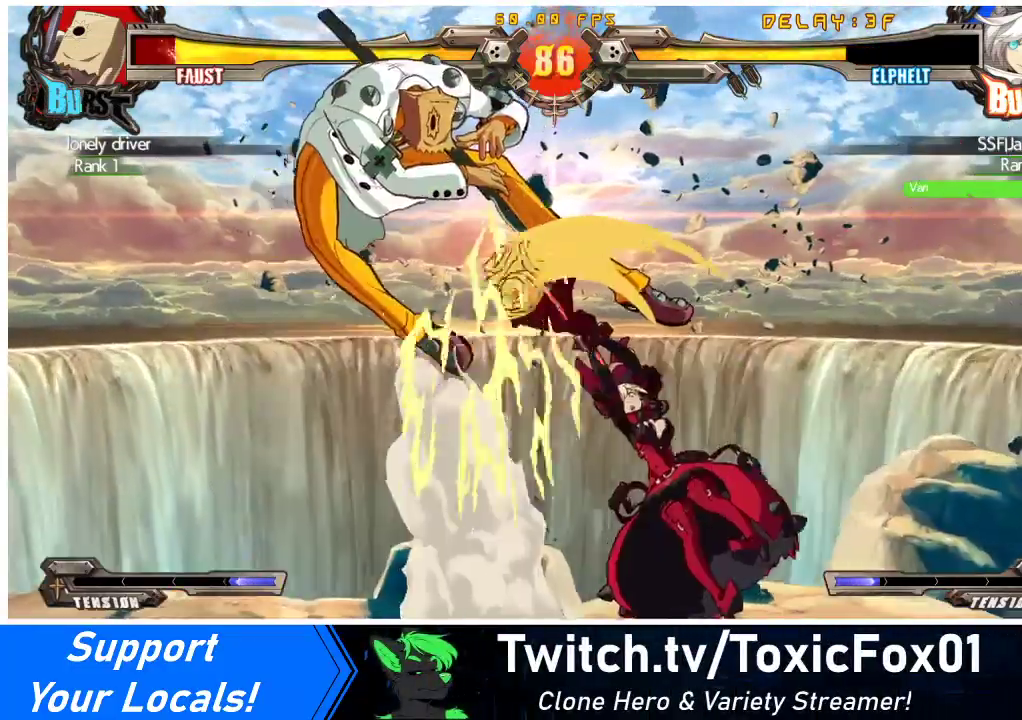
{"buttons": ["DPAD_LEFT"], "events": [[67, "DPAD_LEFT", "up"], [100, "CROSS", "up"], [333, "DPAD_LEFT", "down"], [400, "DPAD_LEFT", "up"], [433, "DPAD_LEFT", "down"]]}
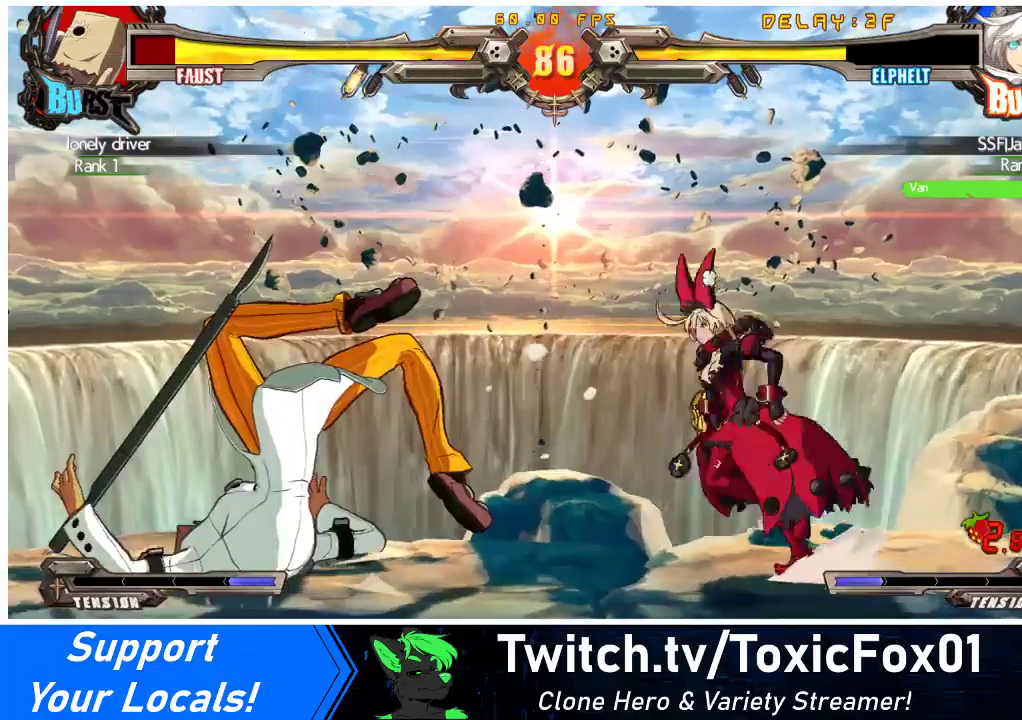
{"buttons": [], "events": [[67, "DPAD_DOWN", "down"], [133, "CROSS", "down"], [133, "DPAD_LEFT", "up"], [233, "DPAD_DOWN", "up"], [300, "CROSS", "up"]]}
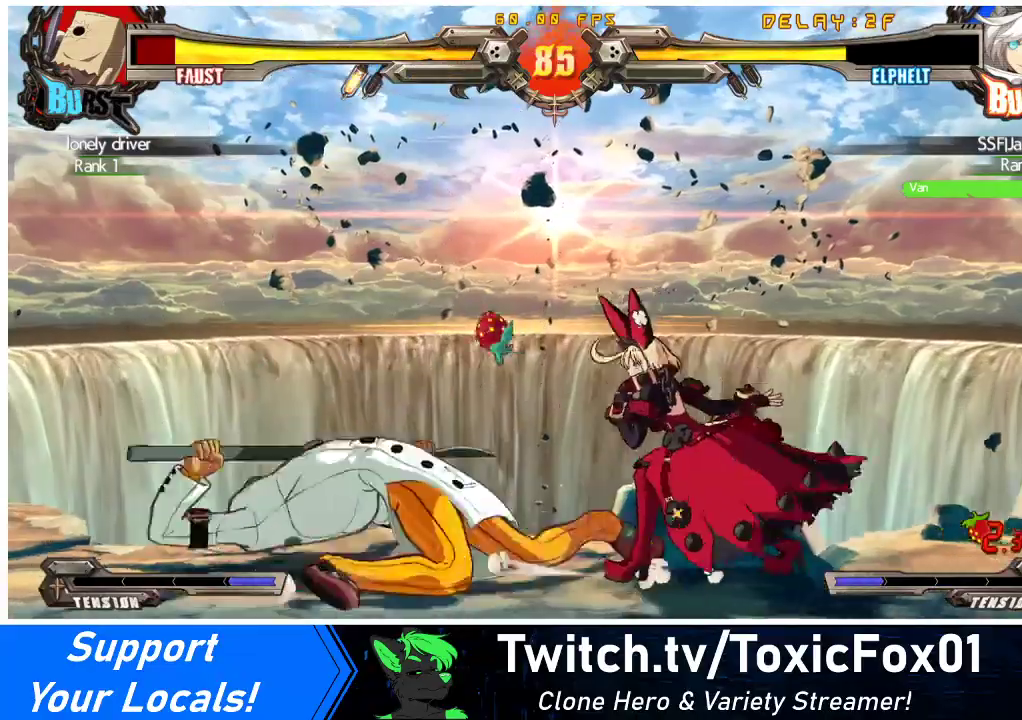
{"buttons": ["DPAD_DOWN"], "events": [[67, "DPAD_LEFT", "down"], [133, "DPAD_LEFT", "up"], [167, "DPAD_LEFT", "down"], [333, "DPAD_DOWN", "down"], [367, "DPAD_LEFT", "up"]]}
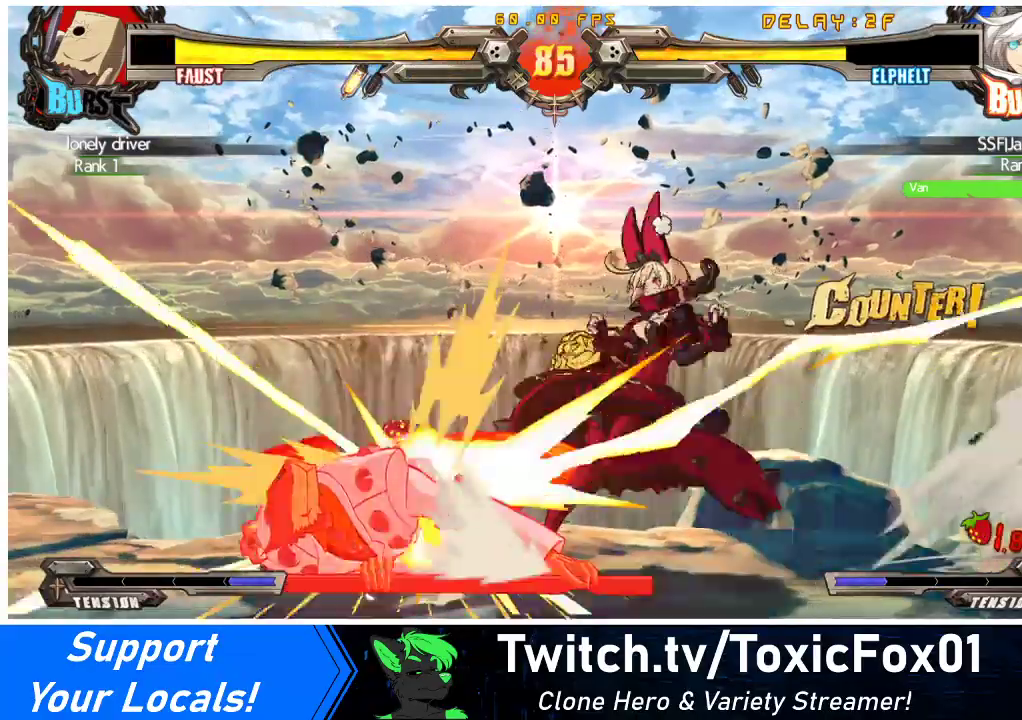
{"buttons": ["R1"], "events": [[167, "R2", "down"], [300, "DPAD_LEFT", "down"], [300, "R2", "up"], [367, "DPAD_DOWN", "up"], [433, "R1", "down"], [467, "DPAD_LEFT", "up"]]}
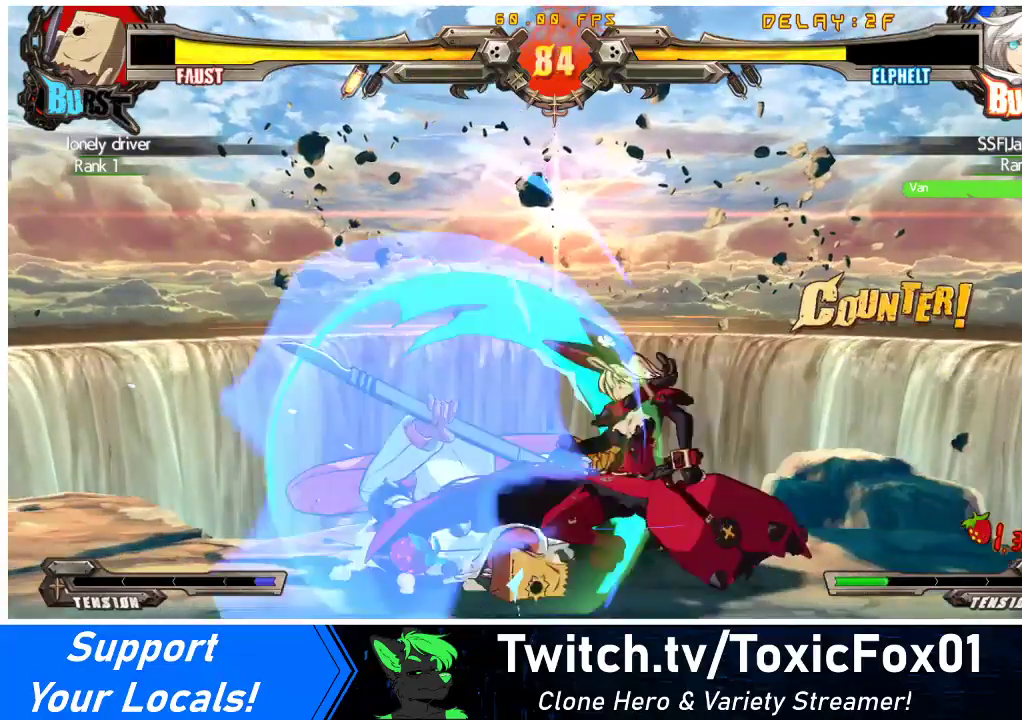
{"buttons": [], "events": [[67, "R1", "up"], [333, "TRIANGLE", "down"], [500, "TRIANGLE", "up"]]}
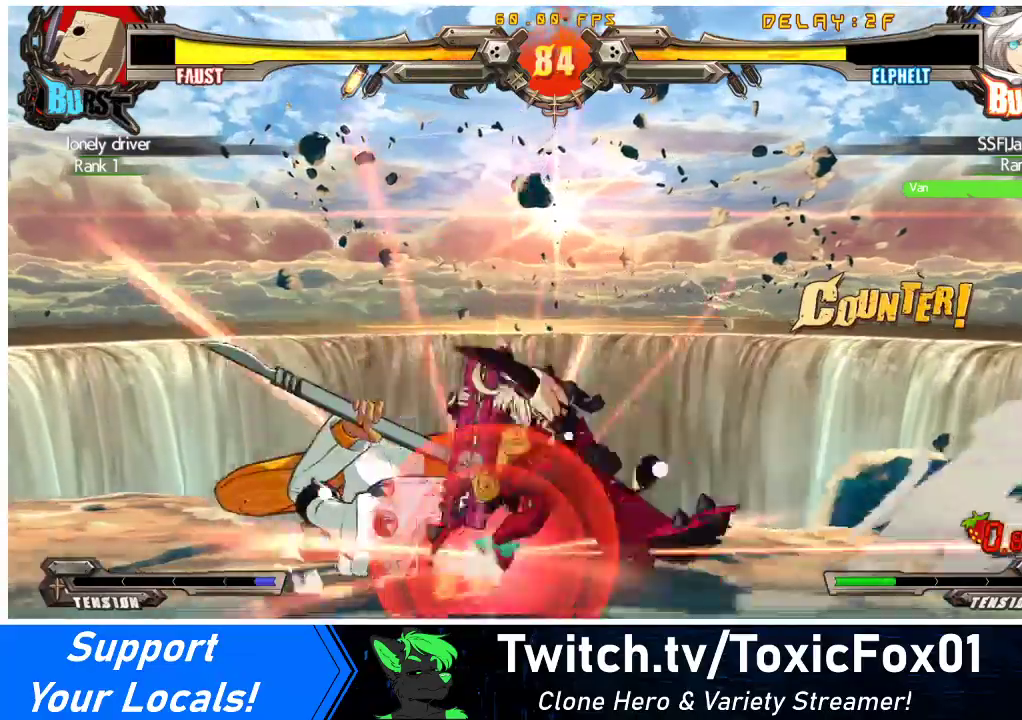
{"buttons": [], "events": []}
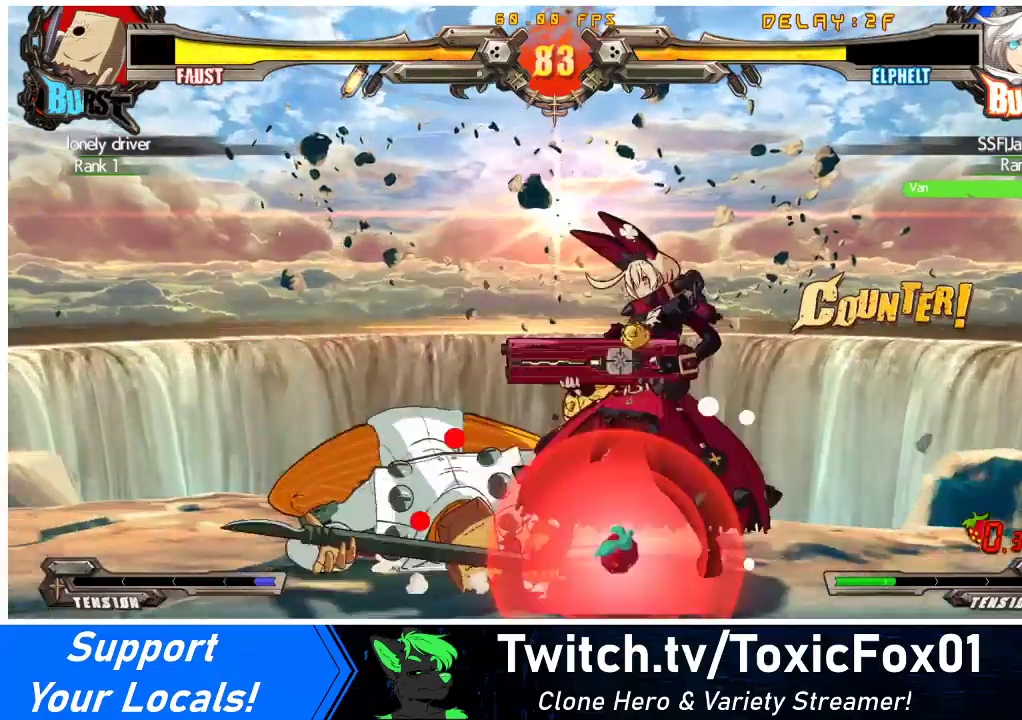
{"buttons": [], "events": [[67, "CROSS", "down"], [200, "CROSS", "up"]]}
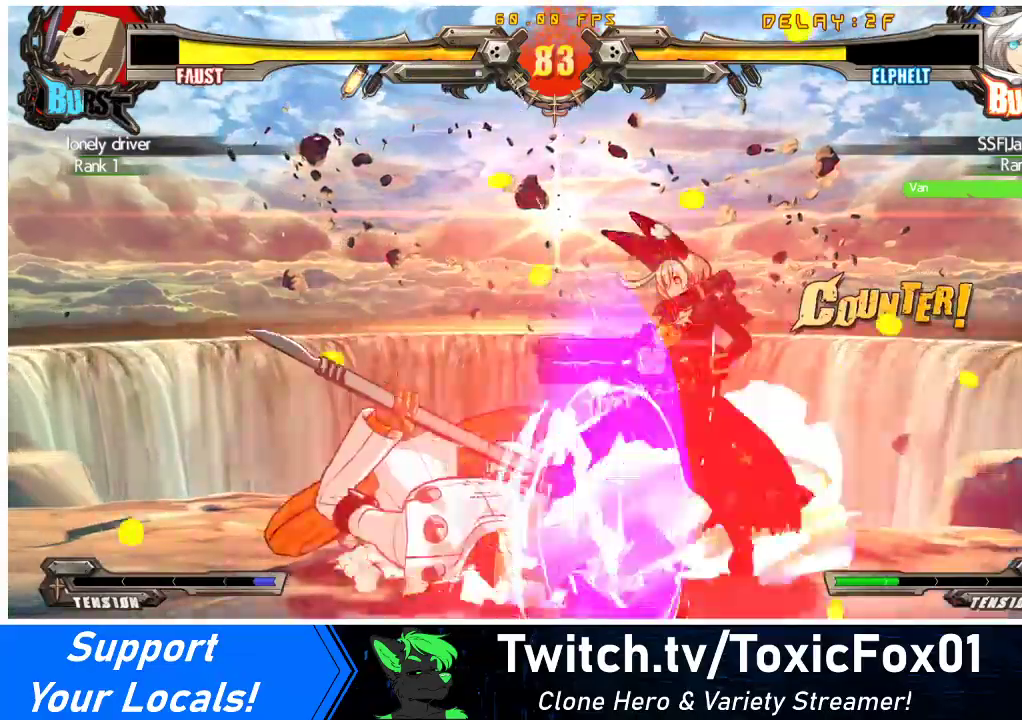
{"buttons": [], "events": [[267, "TRIANGLE", "down"], [400, "TRIANGLE", "up"]]}
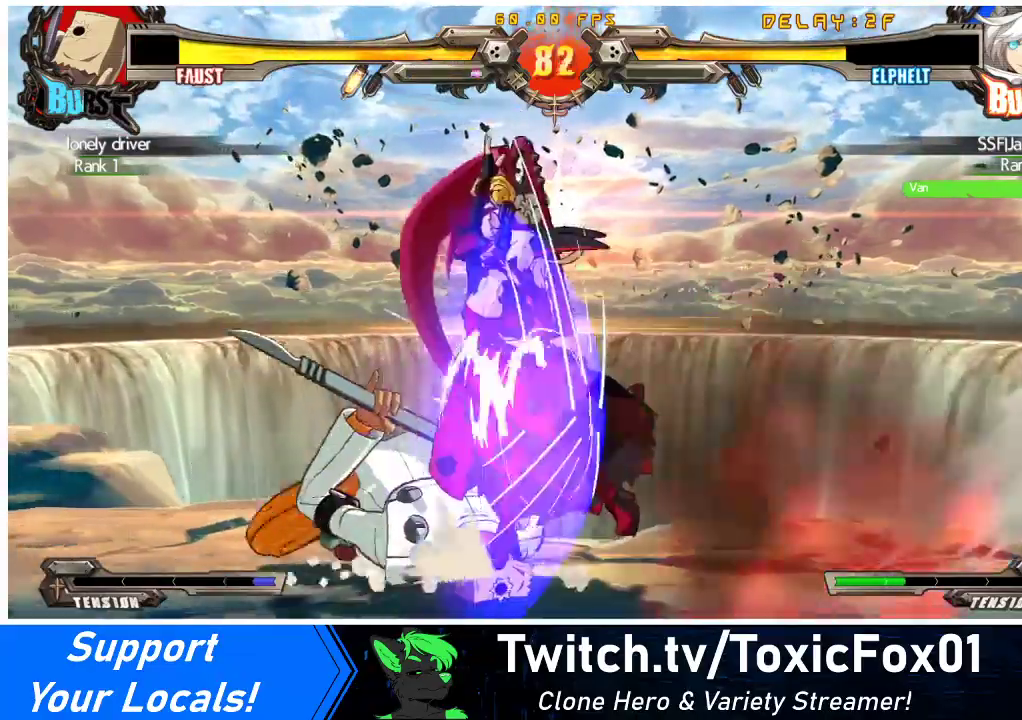
{"buttons": [], "events": []}
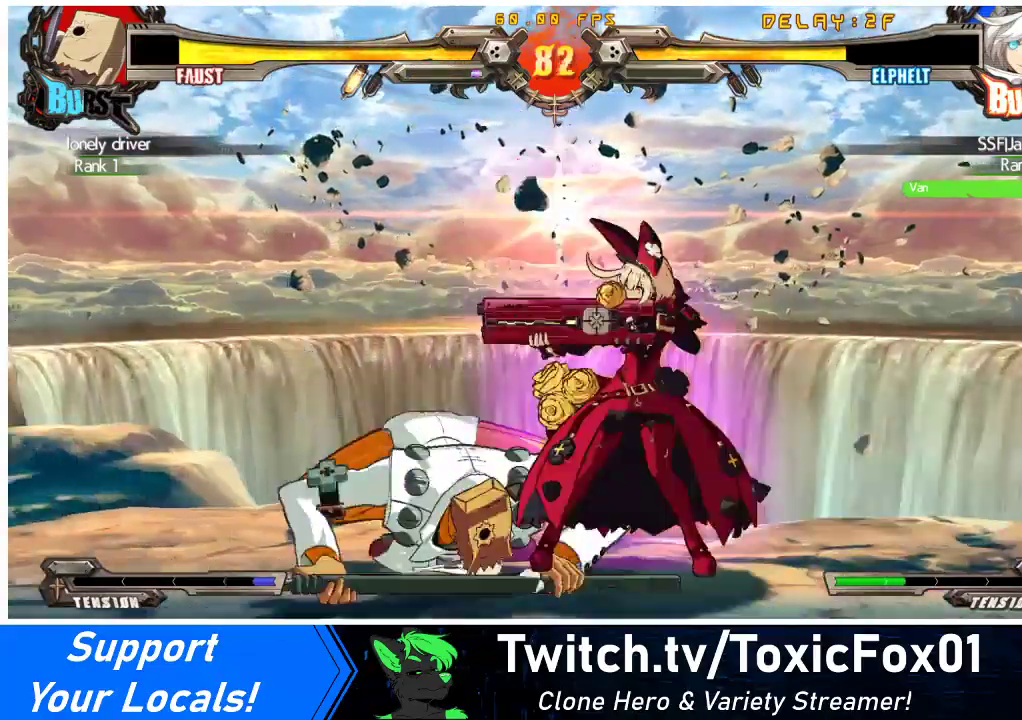
{"buttons": [], "events": [[33, "R1", "down"], [100, "DPAD_RIGHT", "down"], [100, "R1", "up"], [133, "DPAD_RIGHT", "up"], [167, "DPAD_LEFT", "down"], [167, "R1", "down"], [233, "DPAD_LEFT", "up"], [267, "R1", "up"]]}
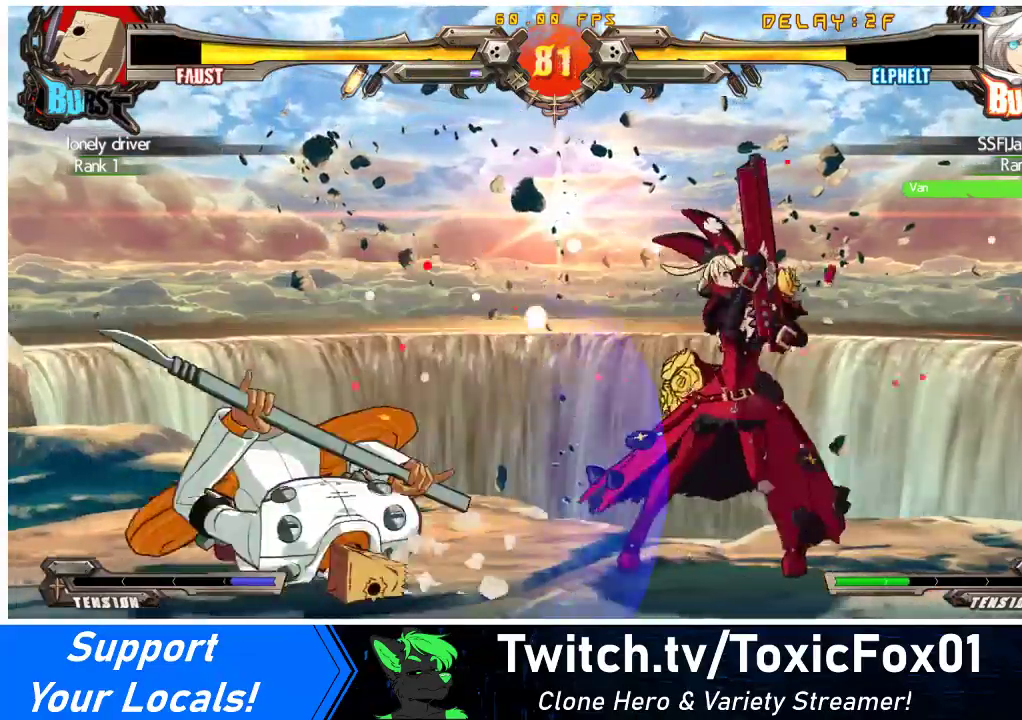
{"buttons": [], "events": [[33, "DPAD_LEFT", "down"], [67, "DPAD_LEFT", "up"], [100, "TRIANGLE", "down"], [233, "TRIANGLE", "up"]]}
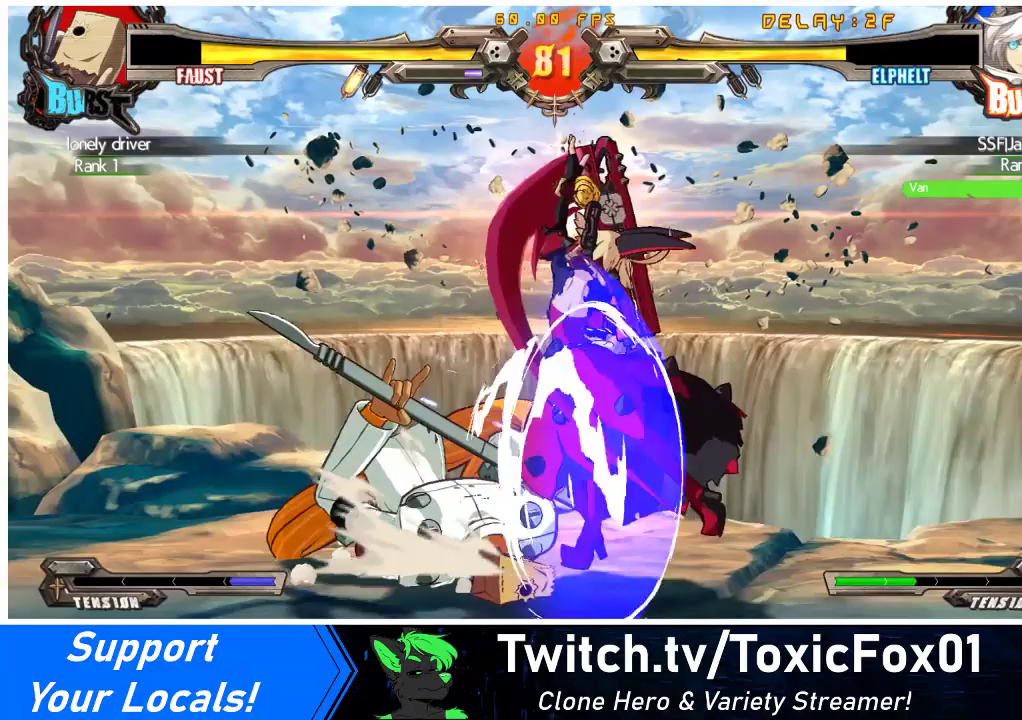
{"buttons": ["CROSS"], "events": [[300, "CROSS", "down"], [400, "CROSS", "up"], [467, "CROSS", "down"]]}
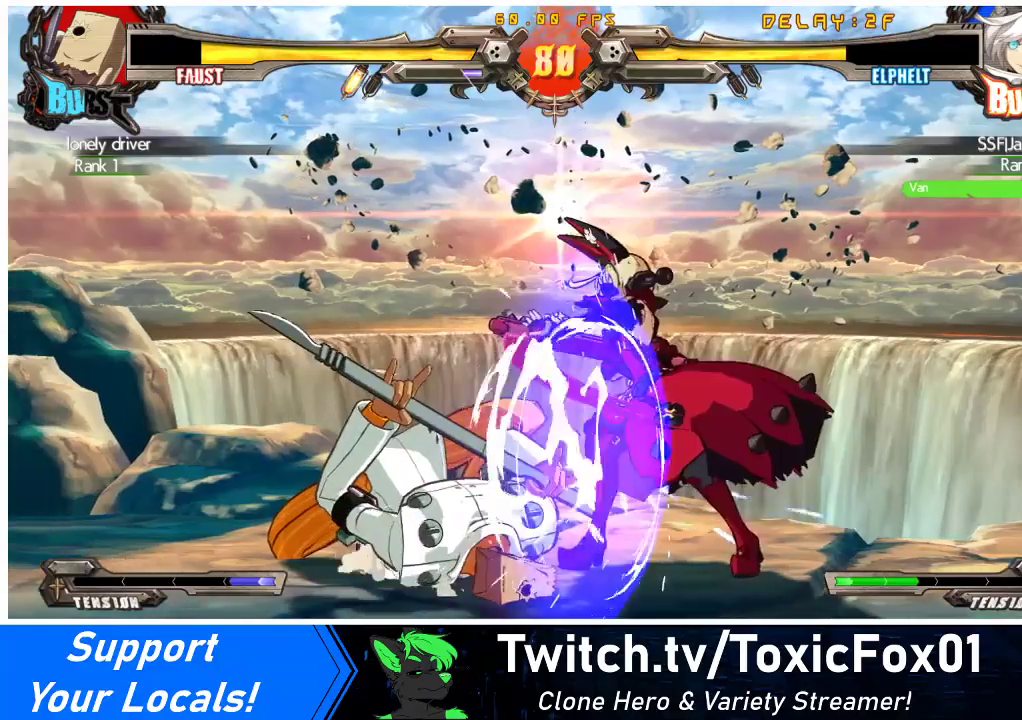
{"buttons": [], "events": [[100, "CROSS", "up"]]}
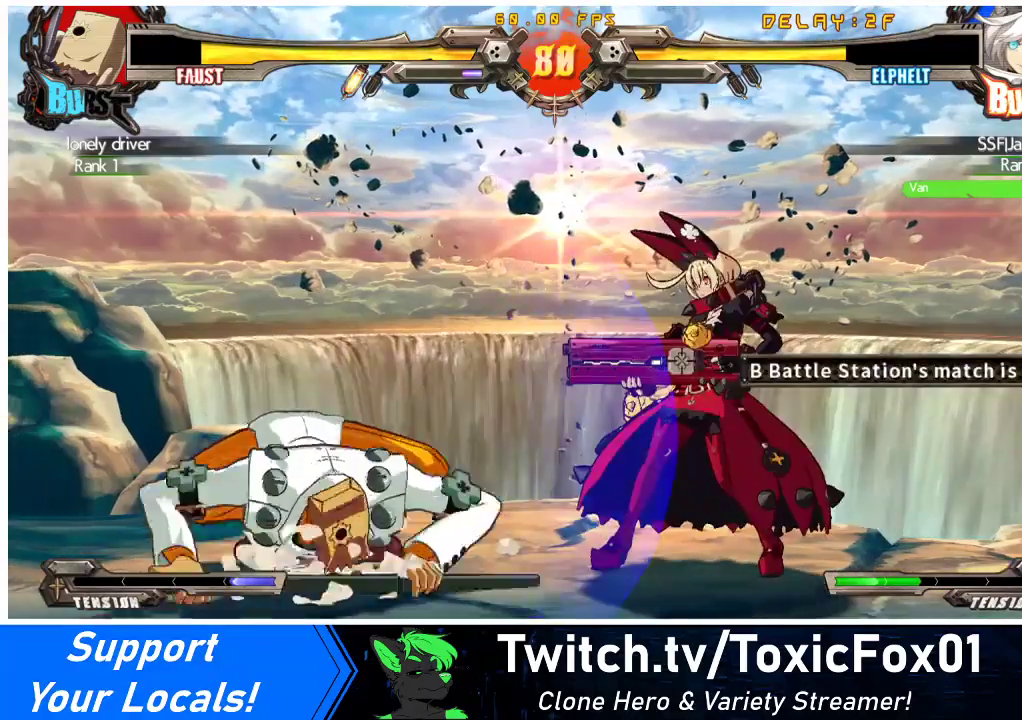
{"buttons": [], "events": [[100, "R1", "down"], [167, "DPAD_RIGHT", "down"], [200, "R1", "up"], [233, "DPAD_RIGHT", "up"], [267, "DPAD_LEFT", "down"], [267, "R1", "down"], [300, "DPAD_LEFT", "up"], [367, "R1", "up"]]}
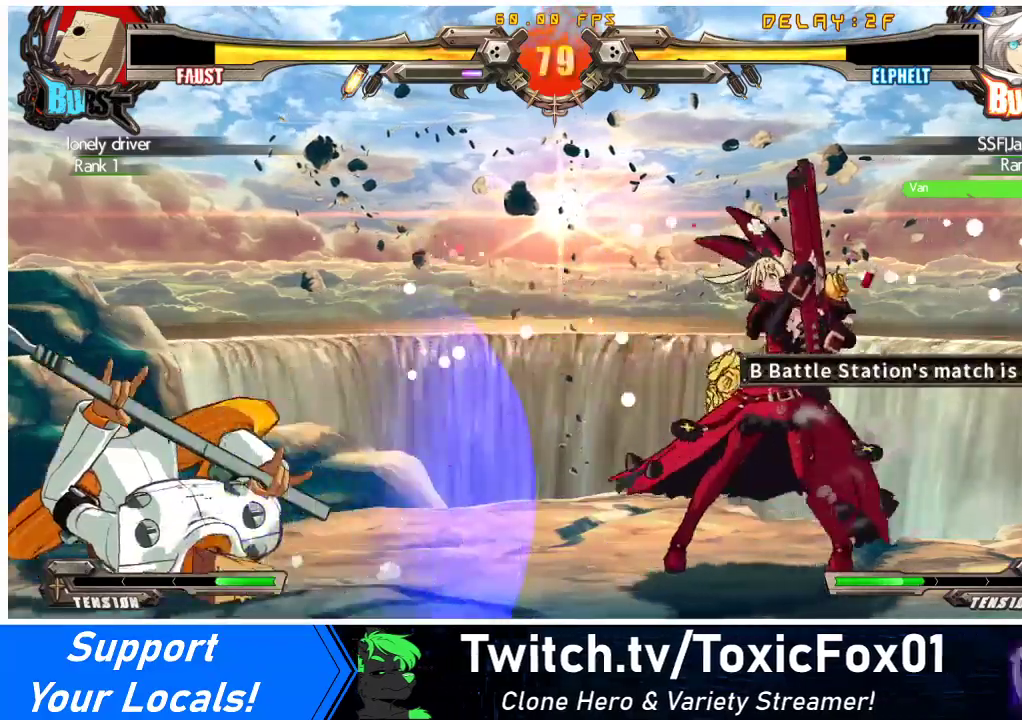
{"buttons": [], "events": [[233, "DPAD_RIGHT", "down"], [300, "DPAD_RIGHT", "up"], [333, "DPAD_RIGHT", "down"], [467, "DPAD_RIGHT", "up"]]}
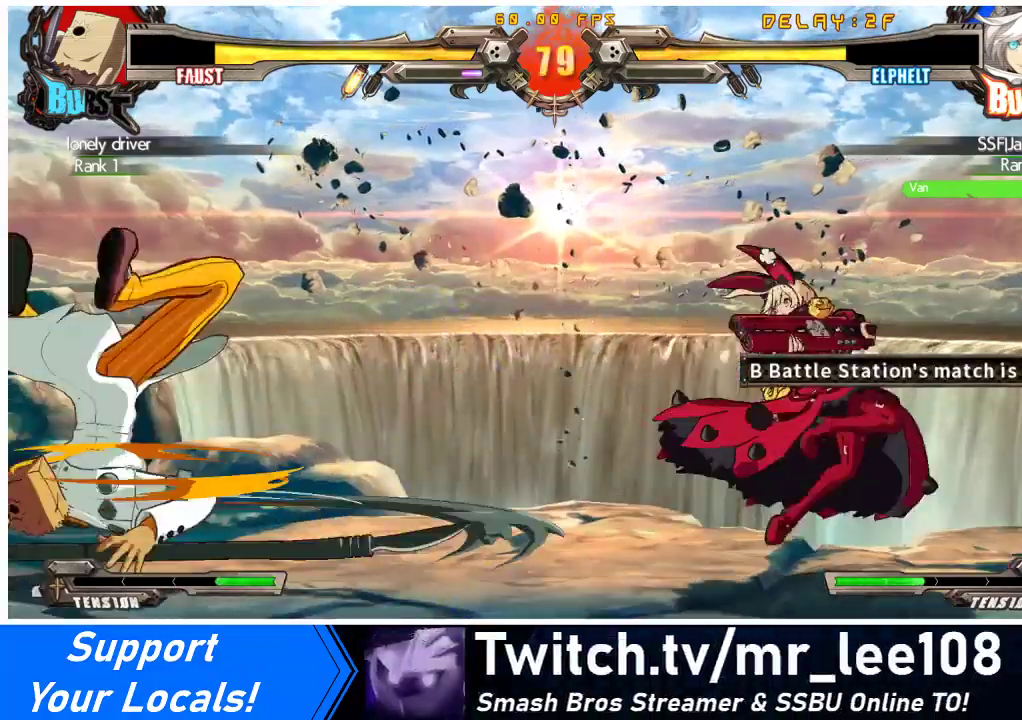
{"buttons": ["TRIANGLE", "DPAD_LEFT"], "events": [[100, "DPAD_LEFT", "down"], [167, "DPAD_LEFT", "up"], [200, "DPAD_LEFT", "down"], [500, "TRIANGLE", "down"]]}
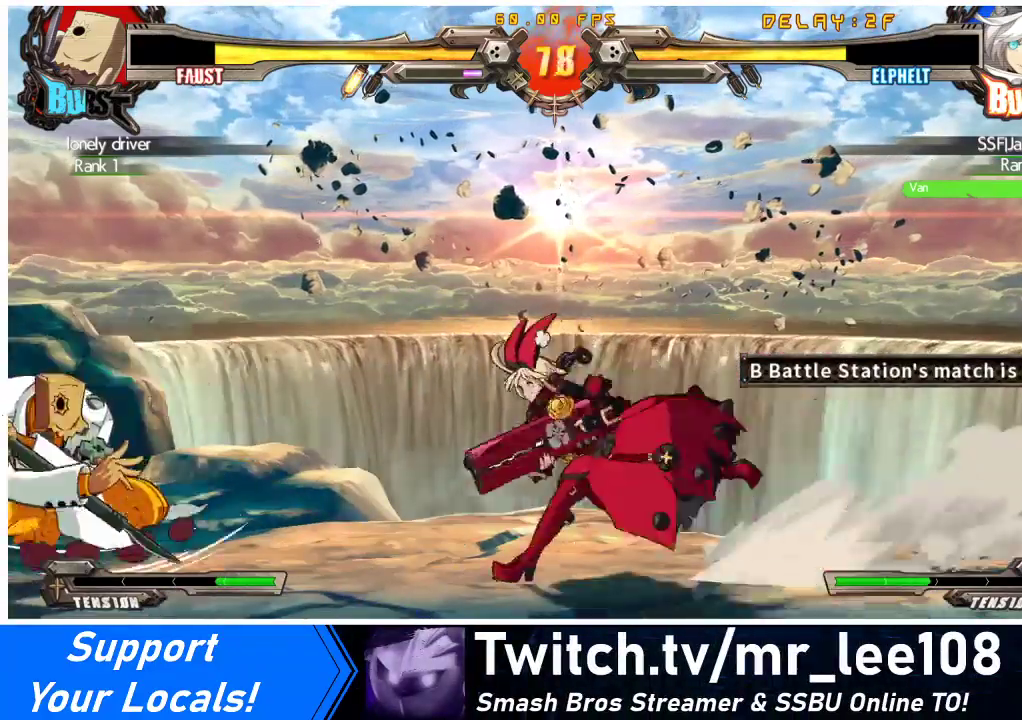
{"buttons": [], "events": [[33, "DPAD_LEFT", "up"], [167, "TRIANGLE", "up"]]}
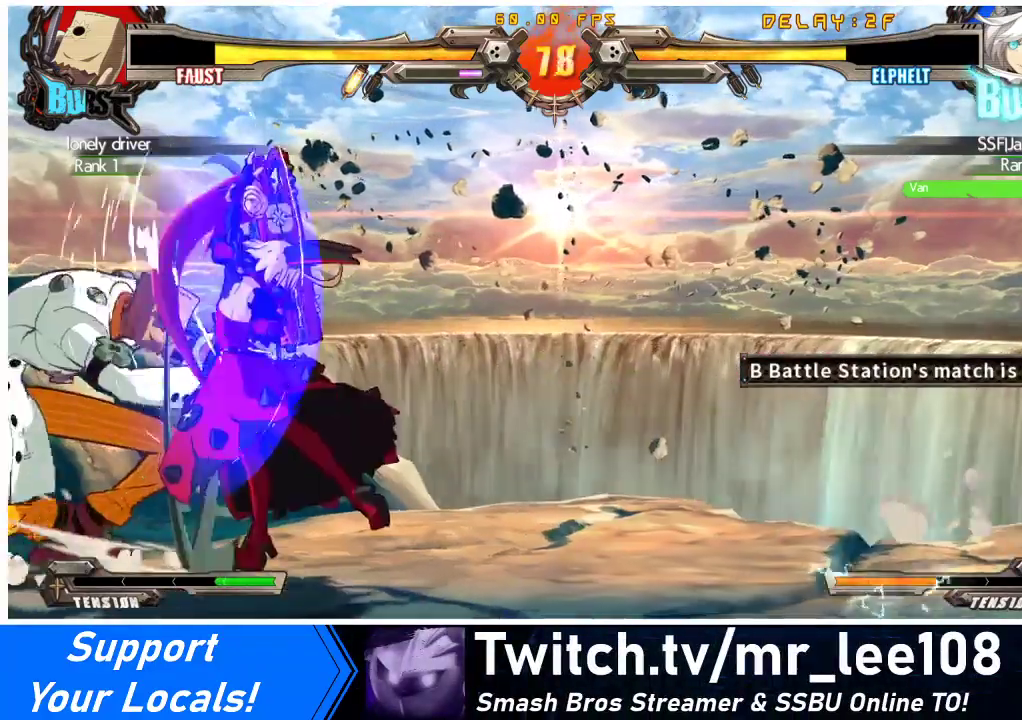
{"buttons": ["R1"], "events": [[267, "R1", "down"], [333, "DPAD_RIGHT", "down"], [367, "R1", "up"], [400, "DPAD_RIGHT", "up"], [433, "DPAD_LEFT", "down"], [433, "R1", "down"], [467, "DPAD_LEFT", "up"]]}
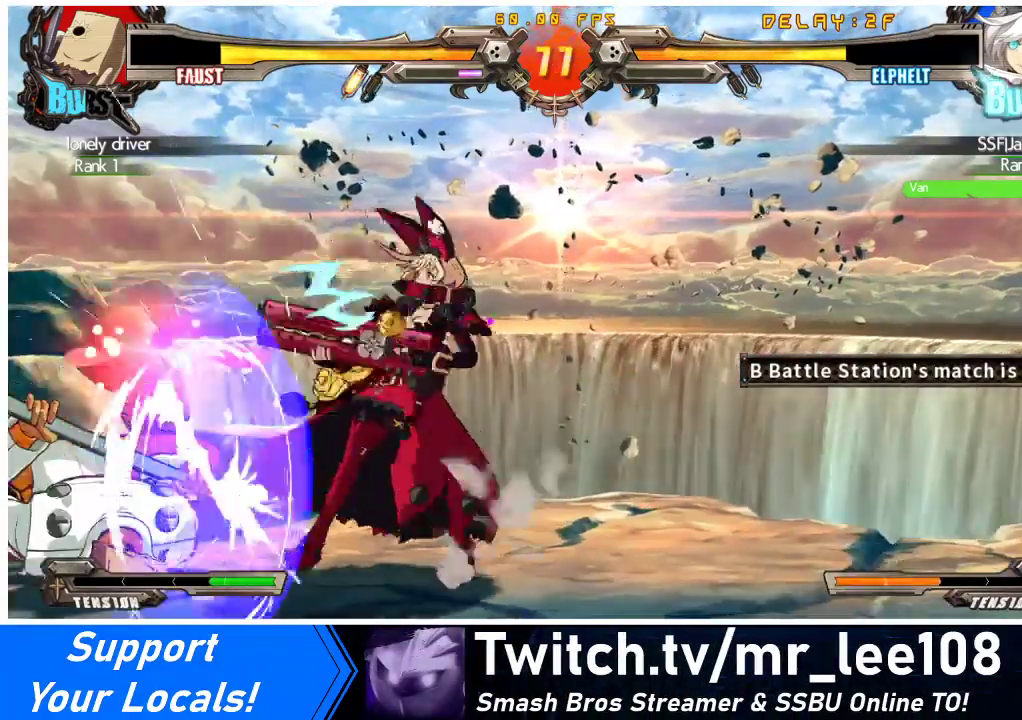
{"buttons": ["R1", "DPAD_LEFT"], "events": [[33, "R1", "up"], [333, "R1", "down"], [367, "DPAD_RIGHT", "down"], [400, "R1", "up"], [433, "DPAD_RIGHT", "up"], [467, "DPAD_LEFT", "down"], [467, "R1", "down"]]}
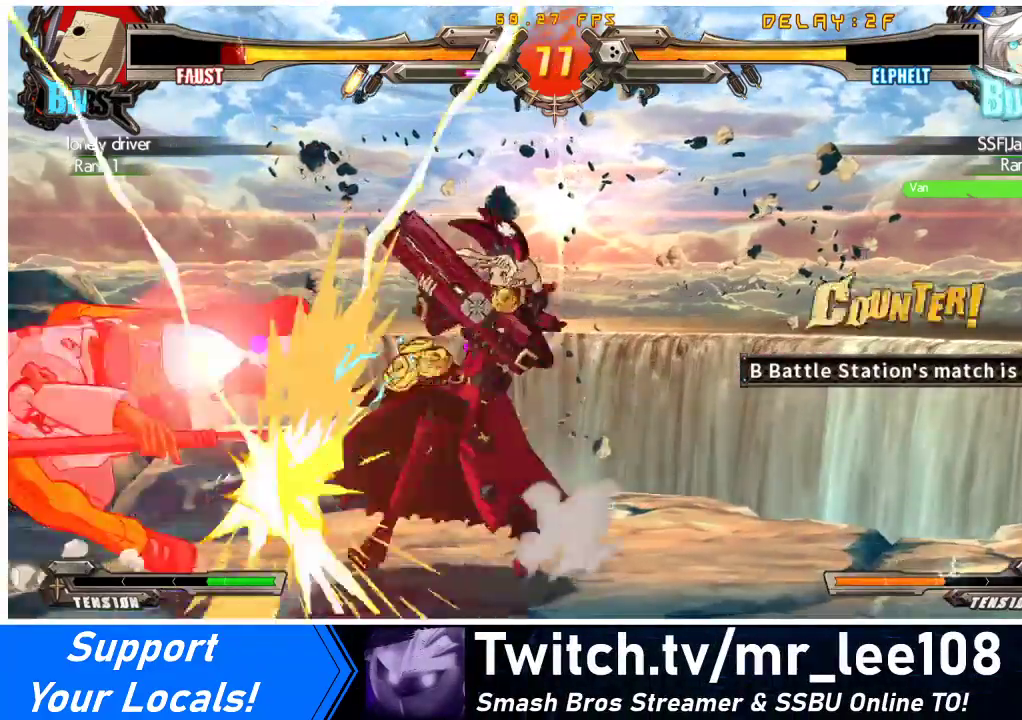
{"buttons": [], "events": [[33, "DPAD_LEFT", "up"], [33, "R1", "up"], [200, "DPAD_LEFT", "down"], [233, "DPAD_LEFT", "up"], [300, "DPAD_LEFT", "down"], [467, "R2", "down"], [500, "DPAD_LEFT", "up"], [500, "R2", "up"]]}
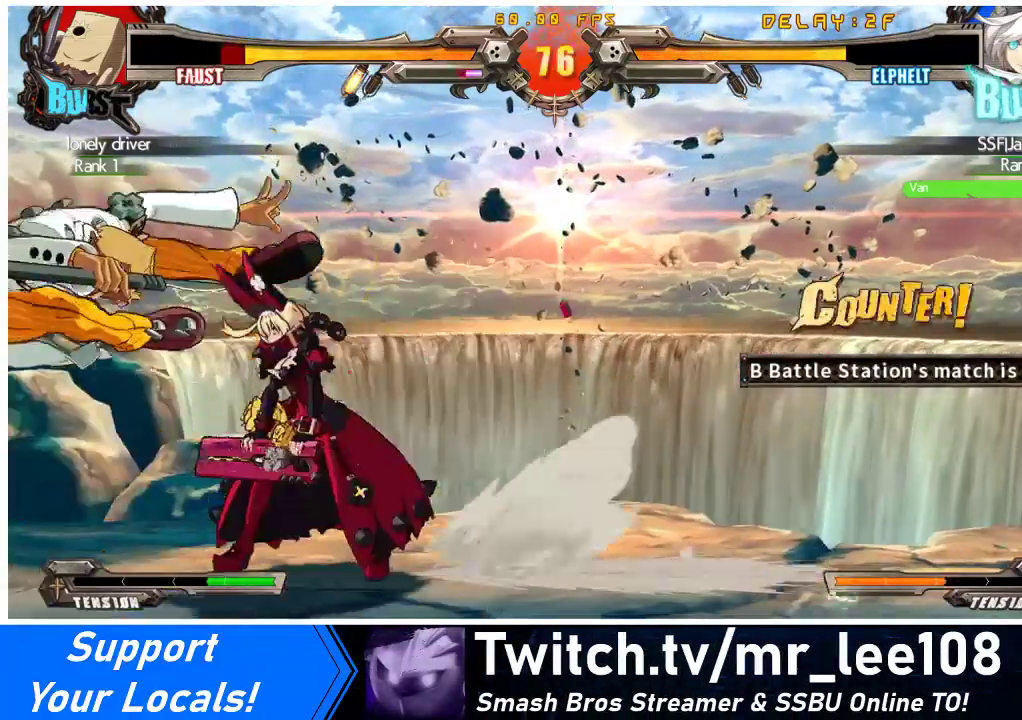
{"buttons": [], "events": [[100, "CROSS", "down"], [233, "CROSS", "up"]]}
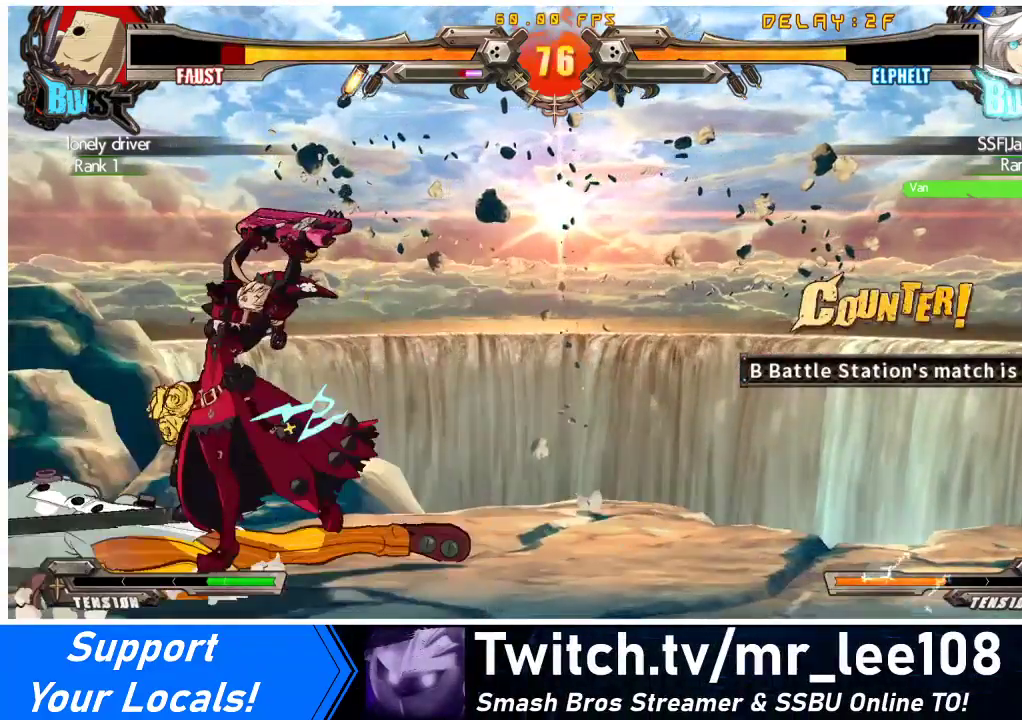
{"buttons": [], "events": []}
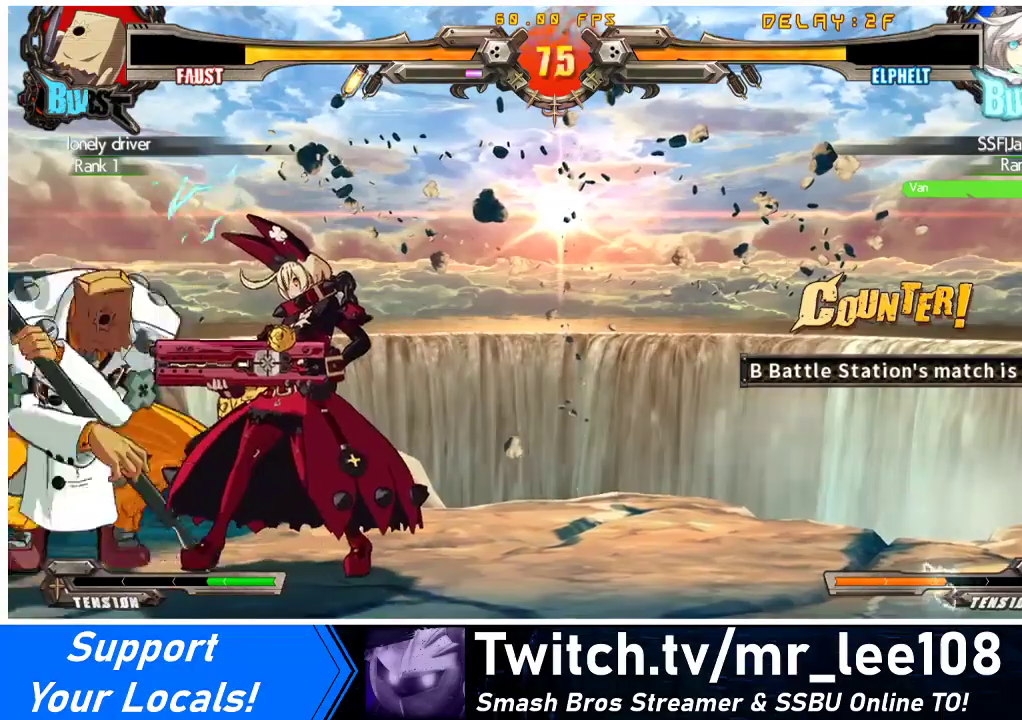
{"buttons": [], "events": [[33, "CROSS", "down"], [133, "CROSS", "up"], [200, "CROSS", "down"], [333, "CROSS", "up"], [400, "CROSS", "down"], [500, "CROSS", "up"]]}
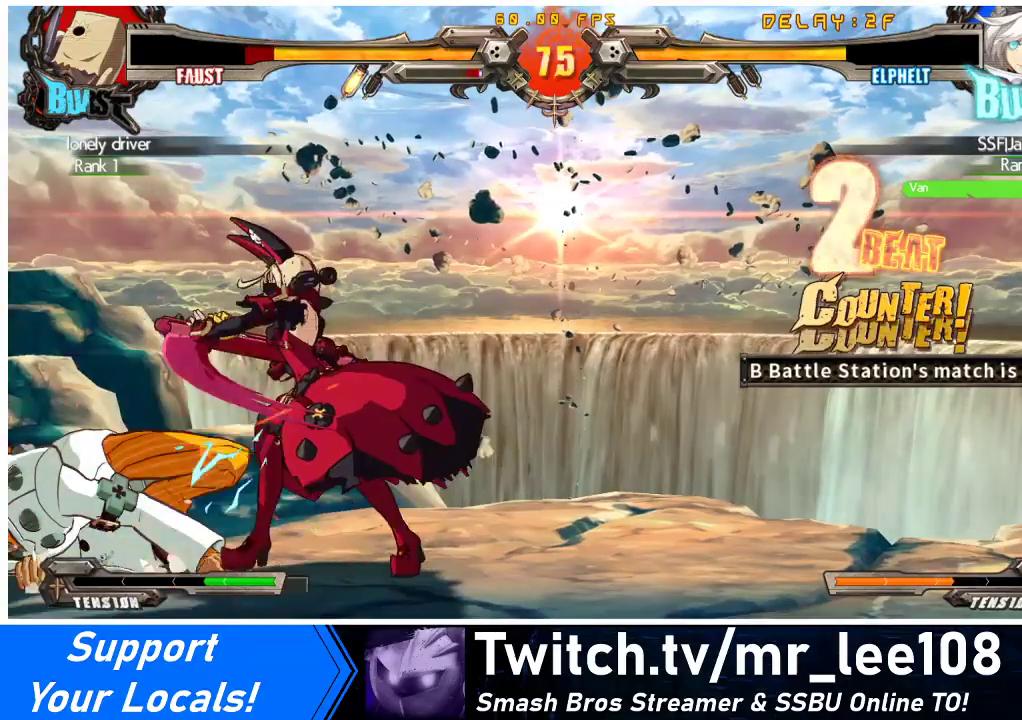
{"buttons": [], "events": [[100, "R1", "down"], [200, "R1", "up"], [367, "CIRCLE", "down"], [500, "CIRCLE", "up"]]}
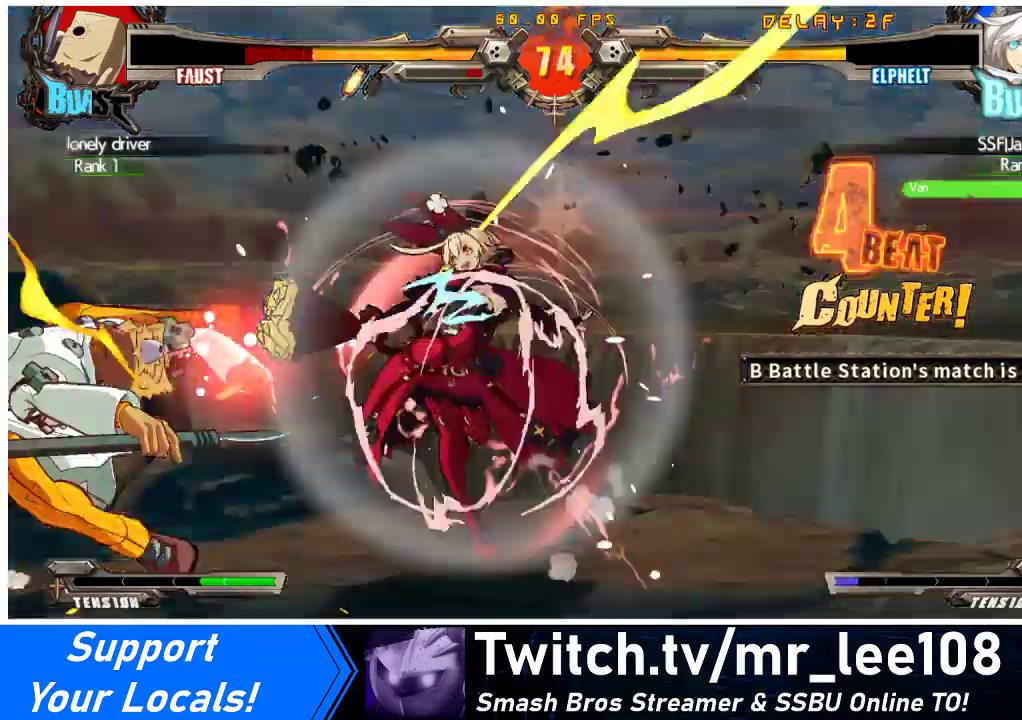
{"buttons": ["DPAD_LEFT"], "events": [[100, "DPAD_LEFT", "down"], [167, "DPAD_LEFT", "up"], [200, "DPAD_LEFT", "down"]]}
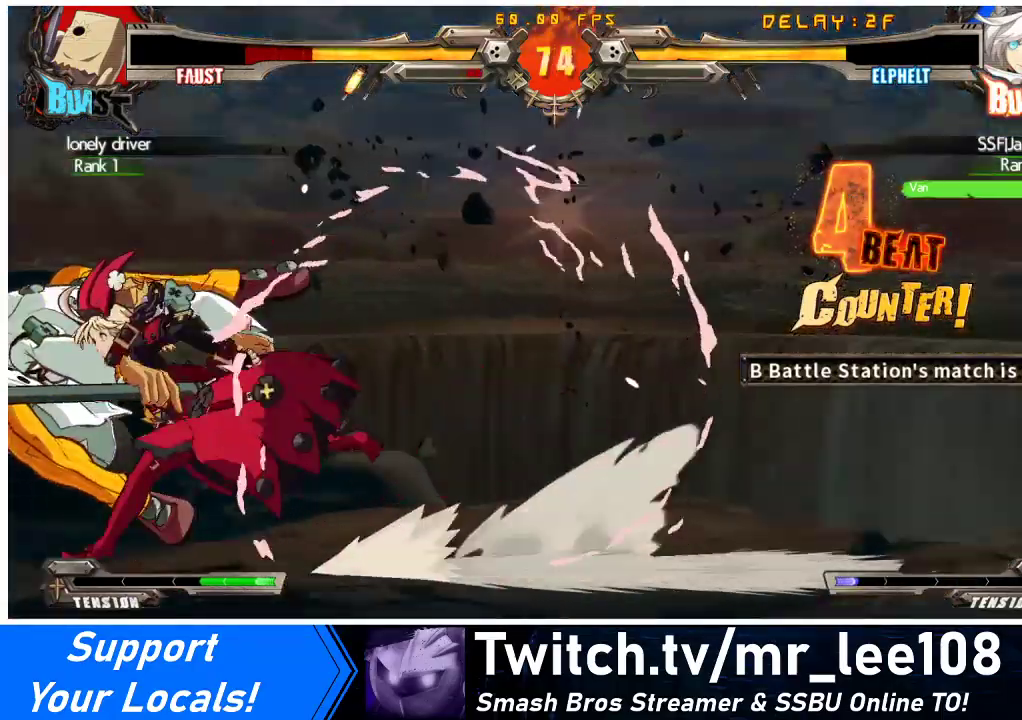
{"buttons": ["DPAD_UP", "DPAD_LEFT"], "events": [[333, "TRIANGLE", "down"], [467, "DPAD_UP", "down"], [467, "TRIANGLE", "up"]]}
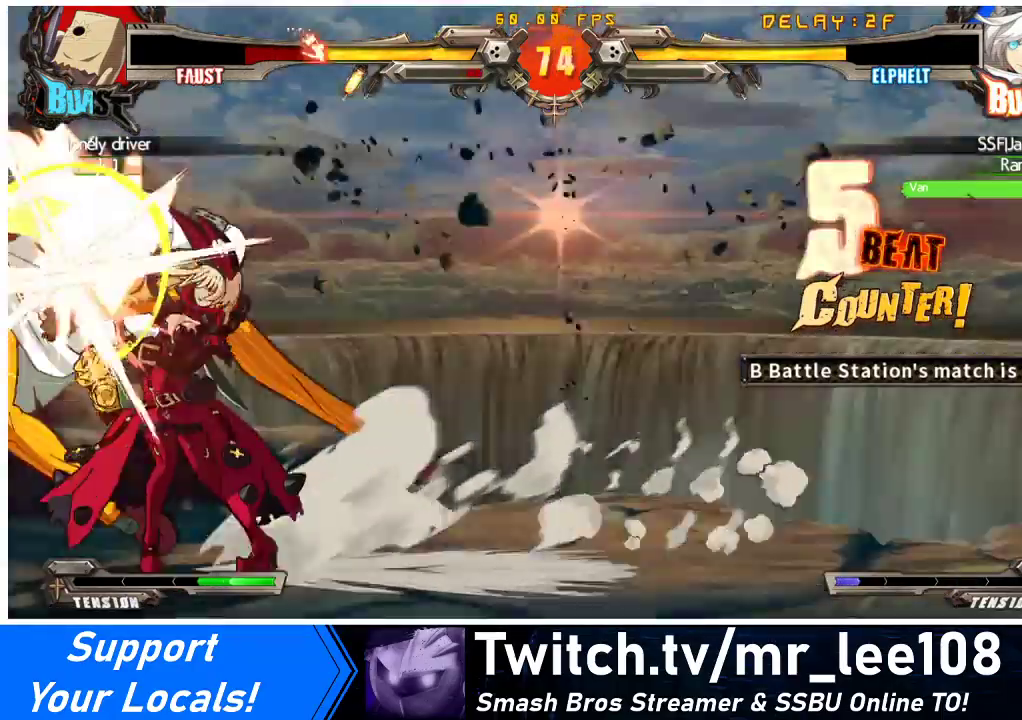
{"buttons": ["CROSS"], "events": [[167, "DPAD_UP", "up"], [200, "DPAD_LEFT", "up"], [200, "TRIANGLE", "down"], [333, "TRIANGLE", "up"], [433, "CROSS", "down"]]}
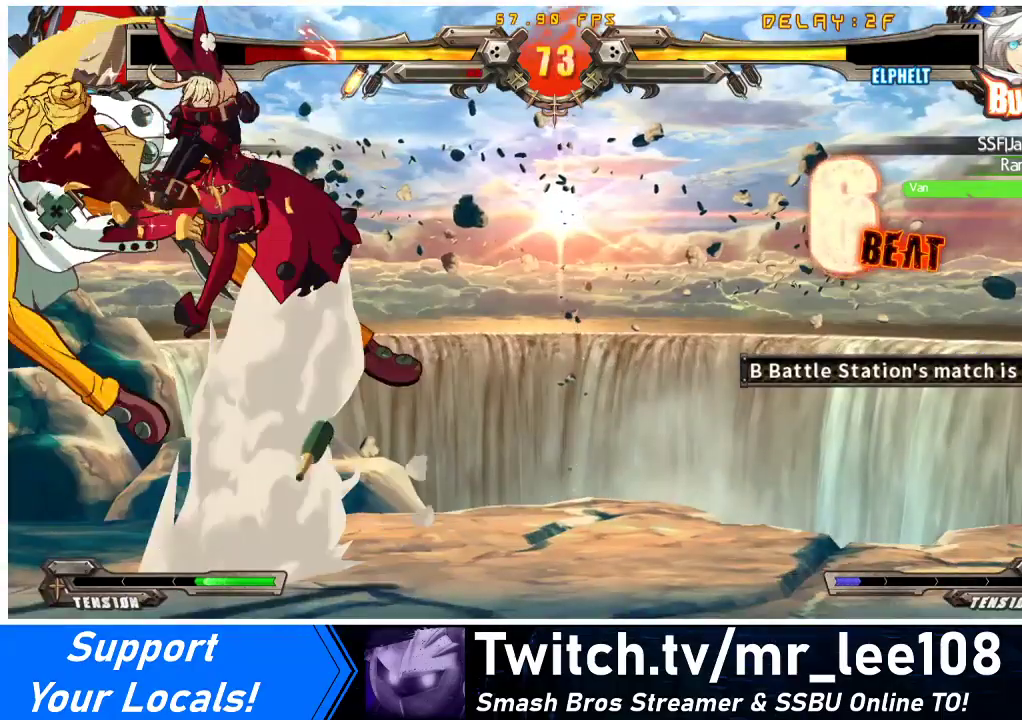
{"buttons": [], "events": [[67, "CROSS", "up"], [233, "TRIANGLE", "down"], [400, "TRIANGLE", "up"]]}